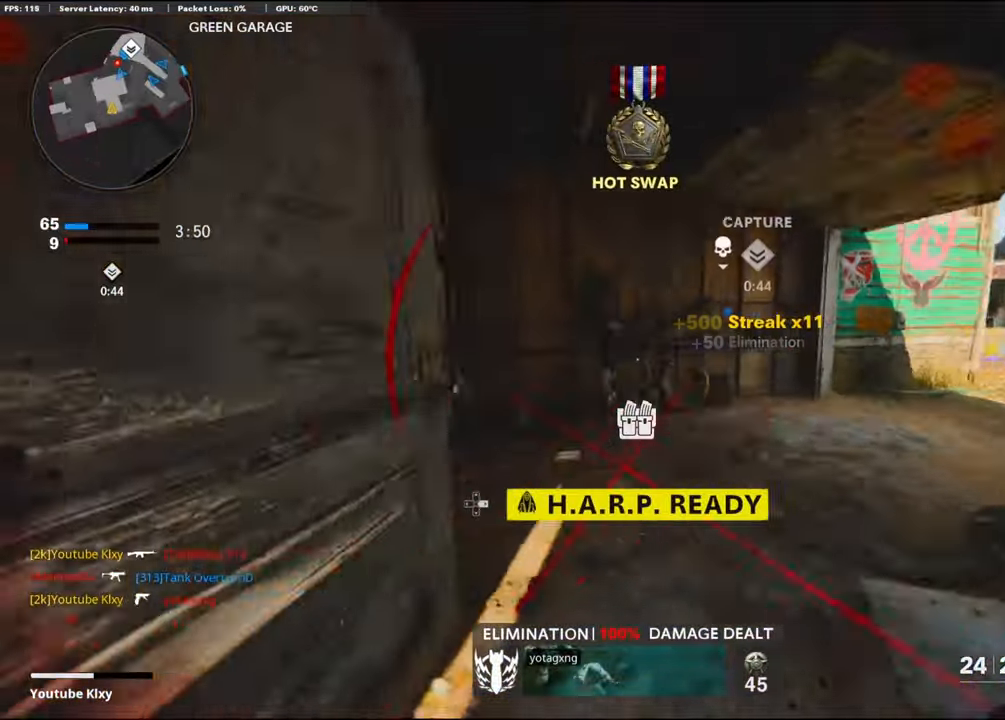
Gameplay with a controller (PlayStation layout); each line is a JSON object with the inputs held at the frame after it. "events" lists button and stick changes between this image and that frame as [ms after this image, input, new state], when the widget could be followed in between.
{"buttons": [], "left_stick": "down-left", "right_stick": "right", "events": [[50, "L3", "down"], [50, "left_stick", "up-left"], [100, "SQUARE", "down"], [100, "right_stick", "center"], [150, "SQUARE", "up"], [333, "L3", "up"], [333, "right_stick", "right"], [466, "left_stick", "down-left"]]}
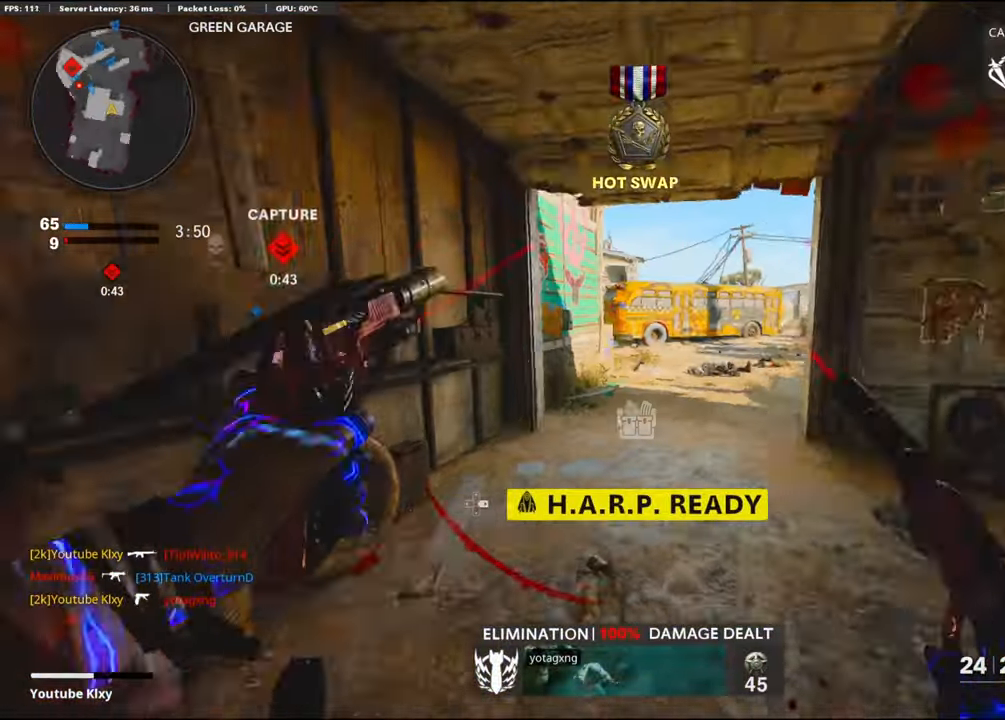
{"buttons": [], "left_stick": "down-right", "right_stick": "center", "events": [[100, "left_stick", "right"], [150, "right_stick", "center"], [300, "left_stick", "down-right"]]}
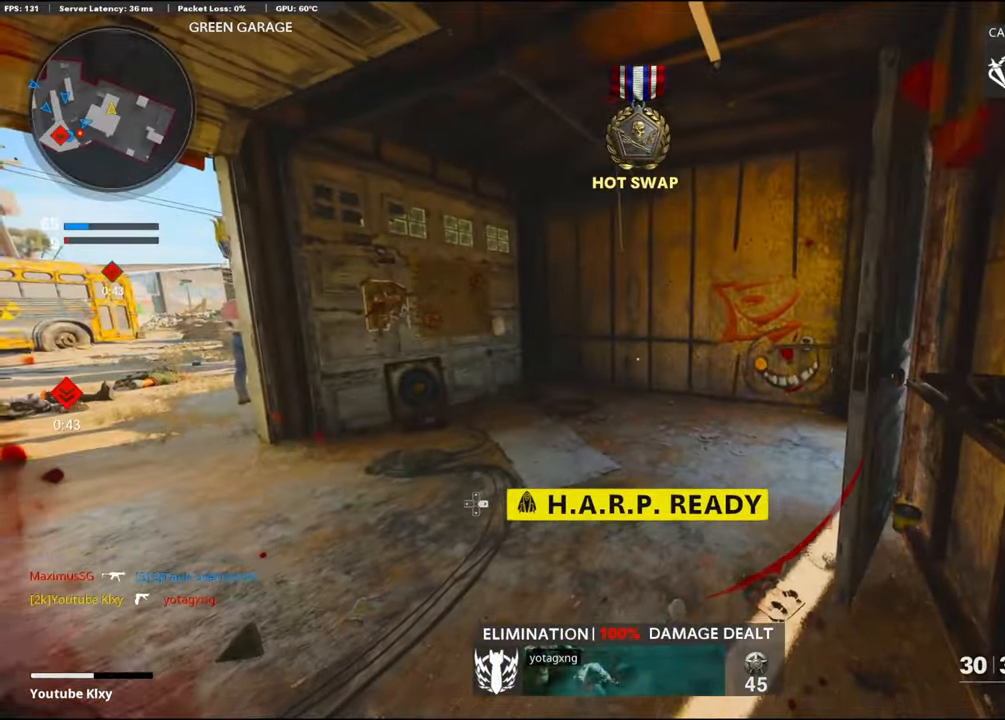
{"buttons": ["L3"], "left_stick": "up-left", "right_stick": "right", "events": [[133, "left_stick", "up-left"], [383, "L3", "down"], [383, "right_stick", "right"]]}
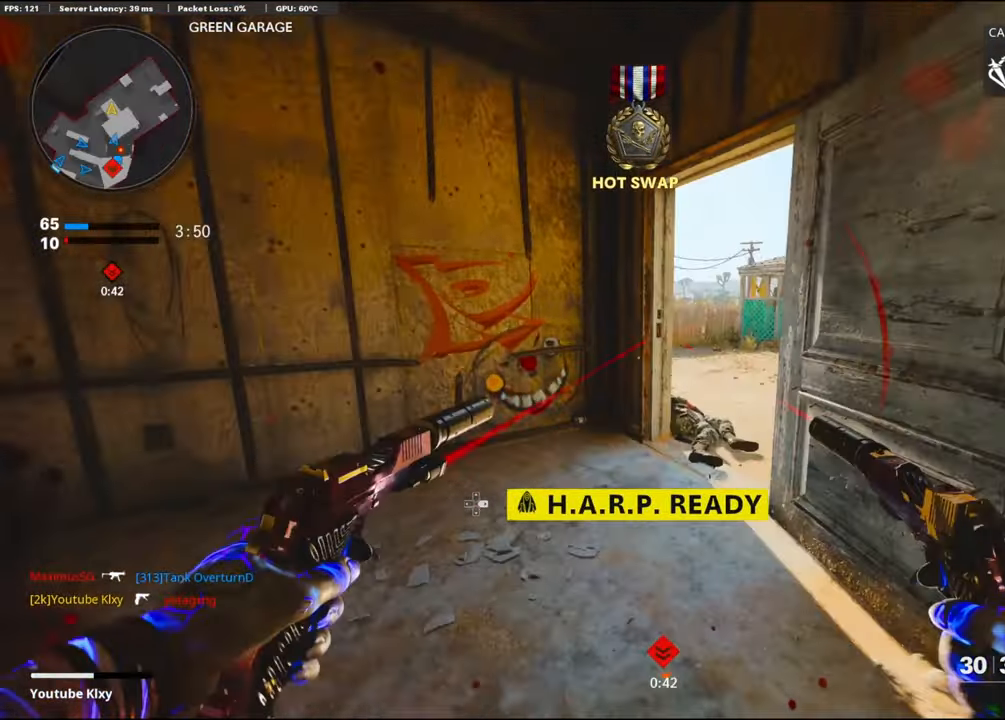
{"buttons": [], "left_stick": "right", "right_stick": "center", "events": [[100, "L3", "up"], [316, "left_stick", "right"], [316, "right_stick", "center"]]}
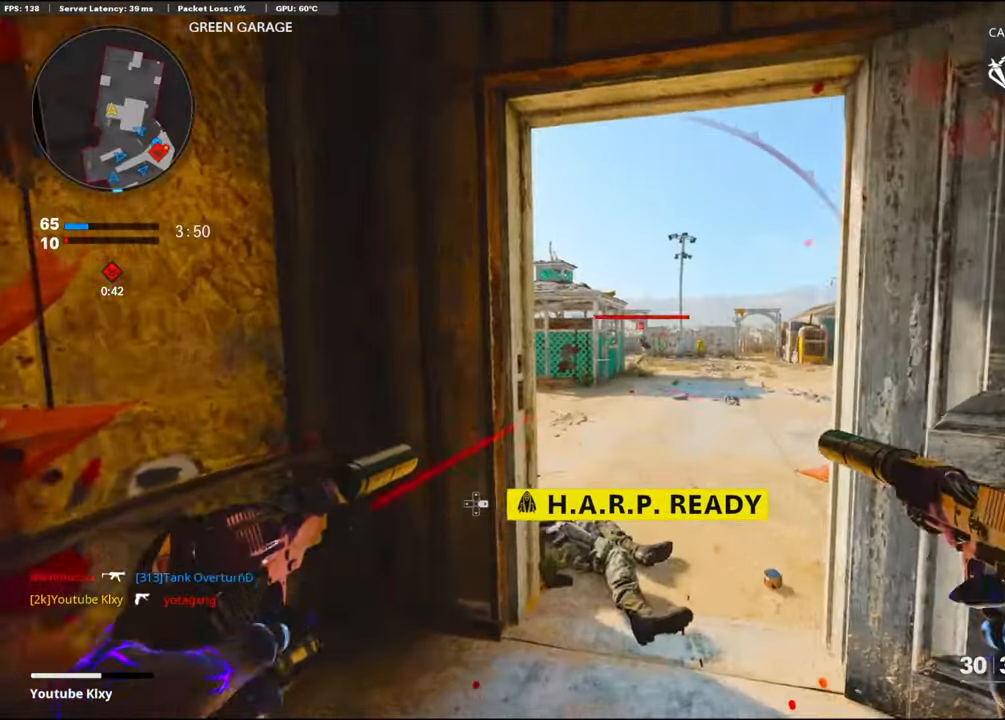
{"buttons": ["L3", "R3"], "left_stick": "up", "right_stick": "center", "events": [[16, "DPAD_RIGHT", "down"], [16, "left_stick", "up-left"], [50, "right_stick", "right"], [116, "DPAD_RIGHT", "up"], [116, "left_stick", "up-right"], [266, "L3", "down"], [366, "left_stick", "up"], [366, "right_stick", "center"], [416, "right_stick", "left"], [466, "R3", "down"], [466, "right_stick", "center"]]}
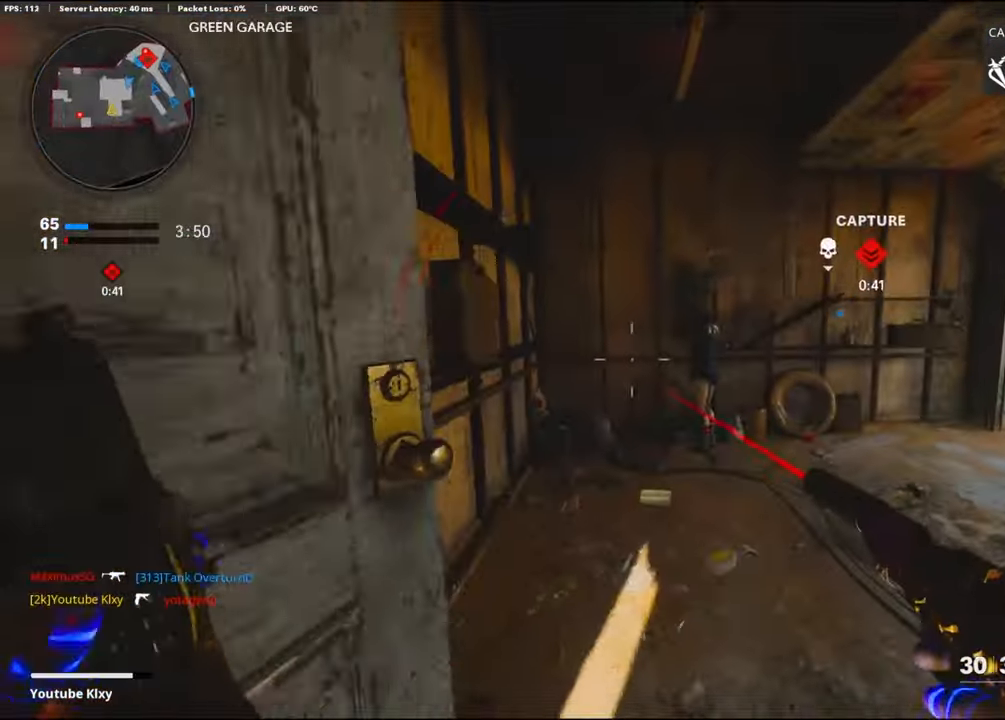
{"buttons": ["L3"], "left_stick": "up", "right_stick": "center", "events": [[116, "L3", "up"], [133, "R3", "up"], [133, "right_stick", "right"], [383, "right_stick", "center"], [416, "L3", "down"]]}
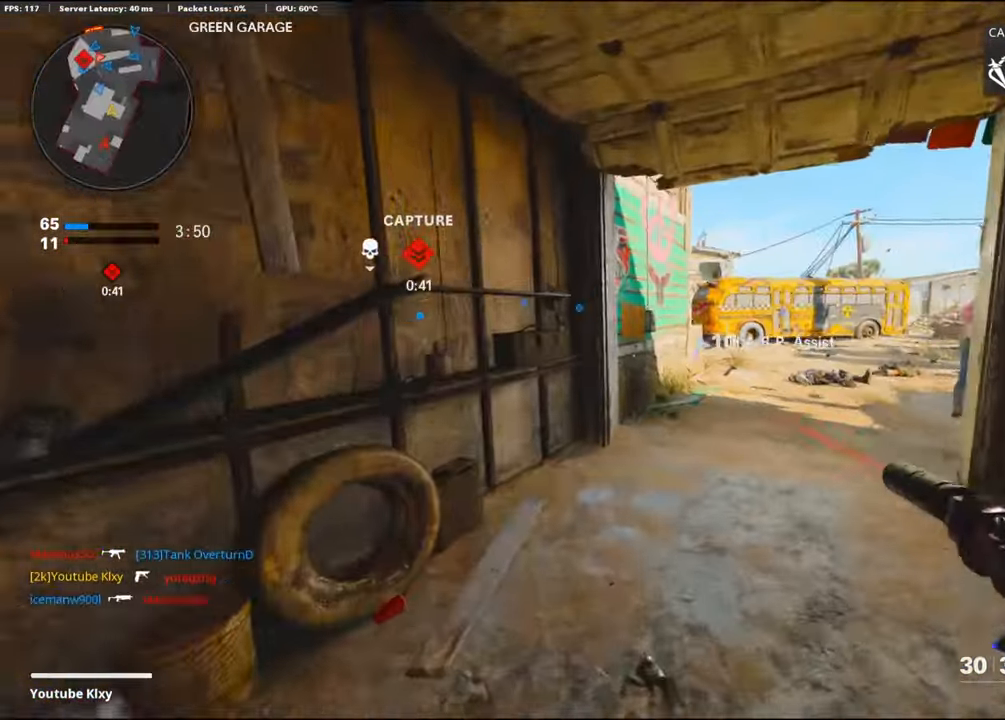
{"buttons": [], "left_stick": "down", "right_stick": "right", "events": [[166, "L3", "up"], [166, "right_stick", "right"], [233, "right_stick", "center"], [466, "right_stick", "right"], [500, "left_stick", "down"]]}
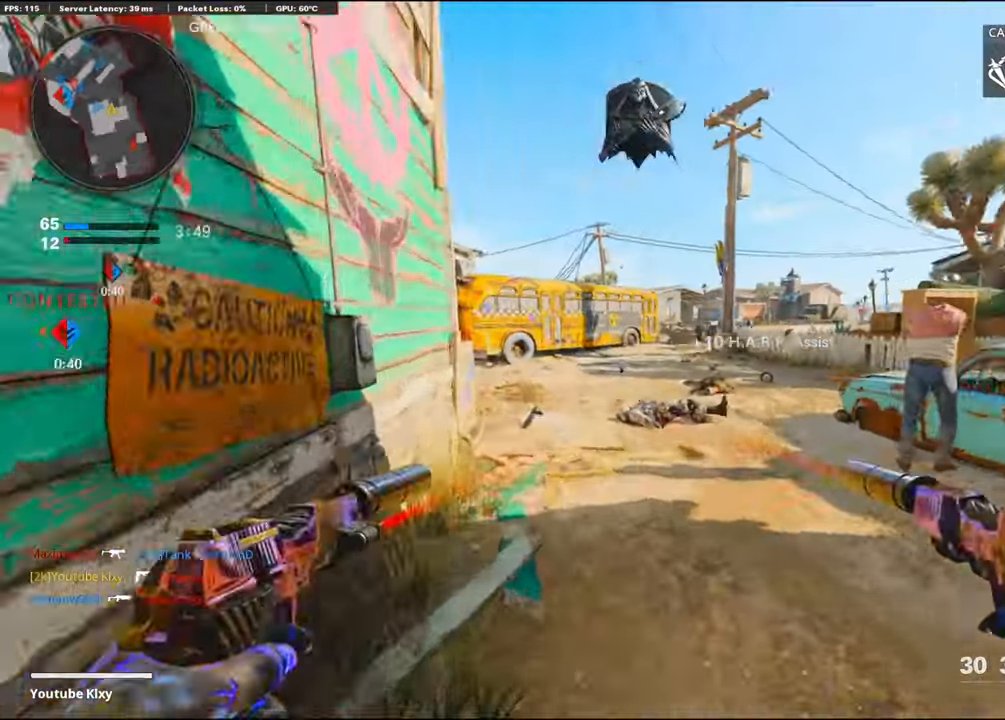
{"buttons": [], "left_stick": "center", "right_stick": "right", "events": [[100, "left_stick", "down-right"], [250, "right_stick", "center"], [283, "left_stick", "up-left"], [433, "DPAD_RIGHT", "down"], [433, "left_stick", "center"], [467, "DPAD_RIGHT", "up"], [483, "right_stick", "right"]]}
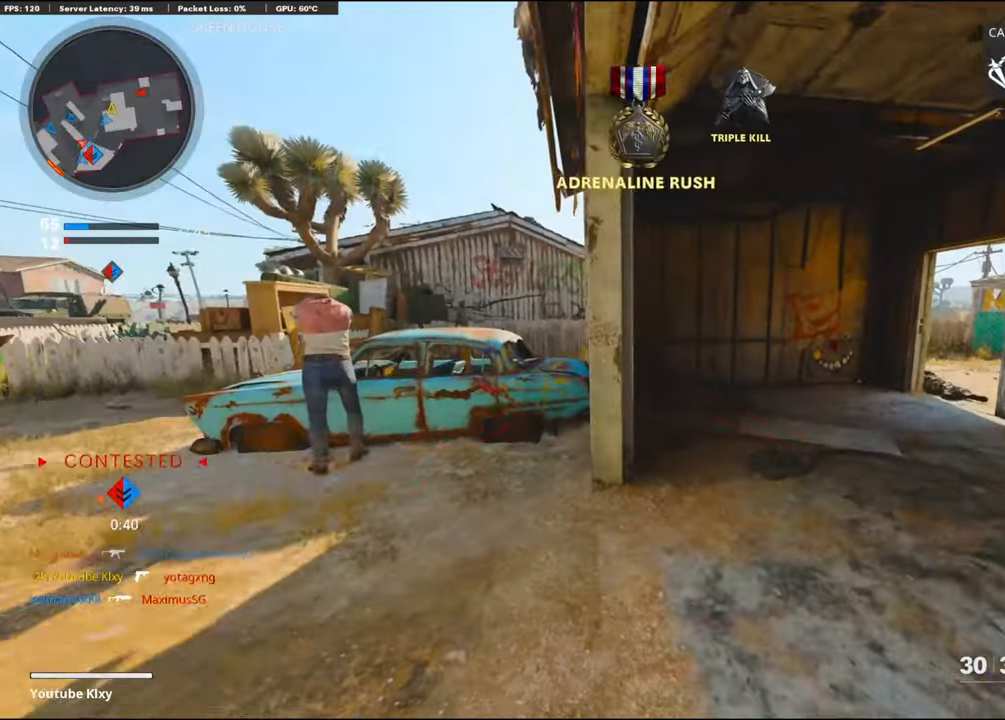
{"buttons": [], "left_stick": "up-right", "right_stick": "center", "events": [[33, "left_stick", "right"], [83, "left_stick", "up-right"], [183, "L3", "down"], [183, "right_stick", "center"], [400, "L3", "up"]]}
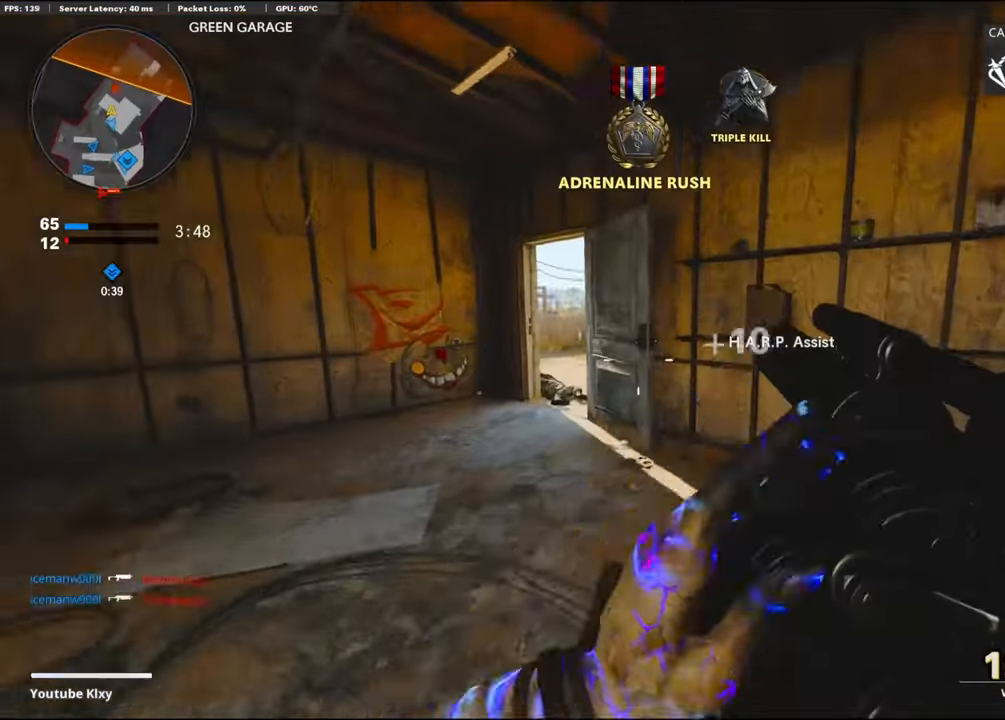
{"buttons": [], "left_stick": "down-right", "right_stick": "left", "events": [[200, "right_stick", "down-left"], [283, "left_stick", "right"], [400, "right_stick", "left"], [433, "left_stick", "down-right"]]}
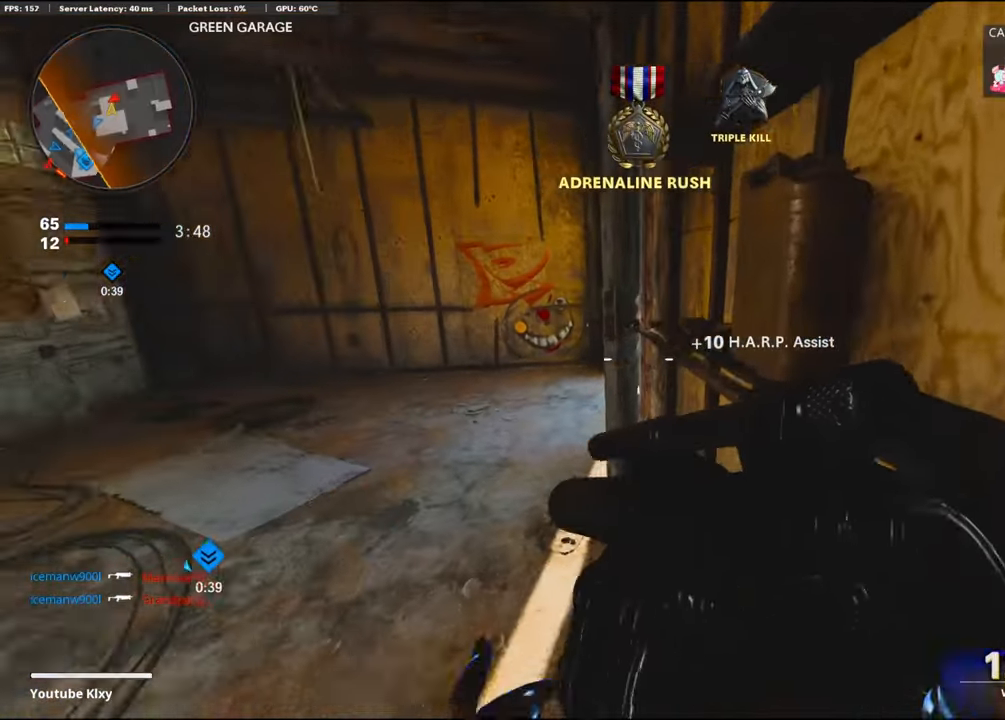
{"buttons": [], "left_stick": "left", "right_stick": "down-right", "events": [[17, "left_stick", "down-left"], [83, "left_stick", "left"], [83, "right_stick", "center"], [233, "CROSS", "down"], [267, "right_stick", "down"], [317, "right_stick", "down-right"], [417, "CROSS", "up"]]}
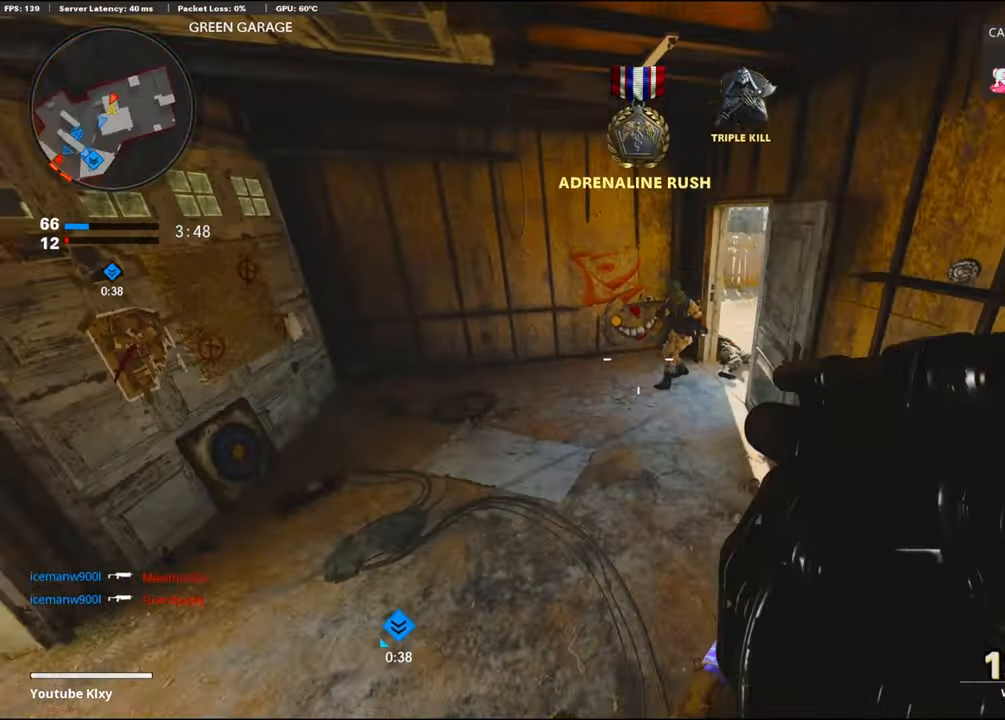
{"buttons": [], "left_stick": "up", "right_stick": "up-left", "events": [[83, "R1", "down"], [167, "right_stick", "center"], [233, "R1", "up"], [467, "L2", "down"], [467, "right_stick", "up-left"], [483, "L2", "up"], [483, "left_stick", "up"]]}
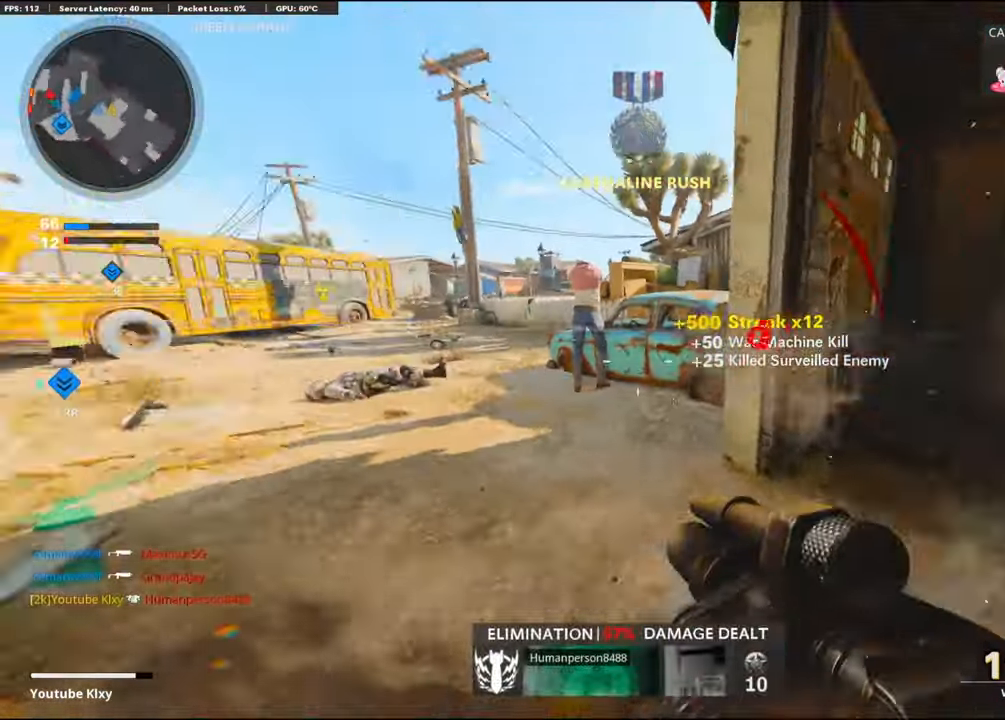
{"buttons": [], "left_stick": "up", "right_stick": "center", "events": [[167, "right_stick", "center"]]}
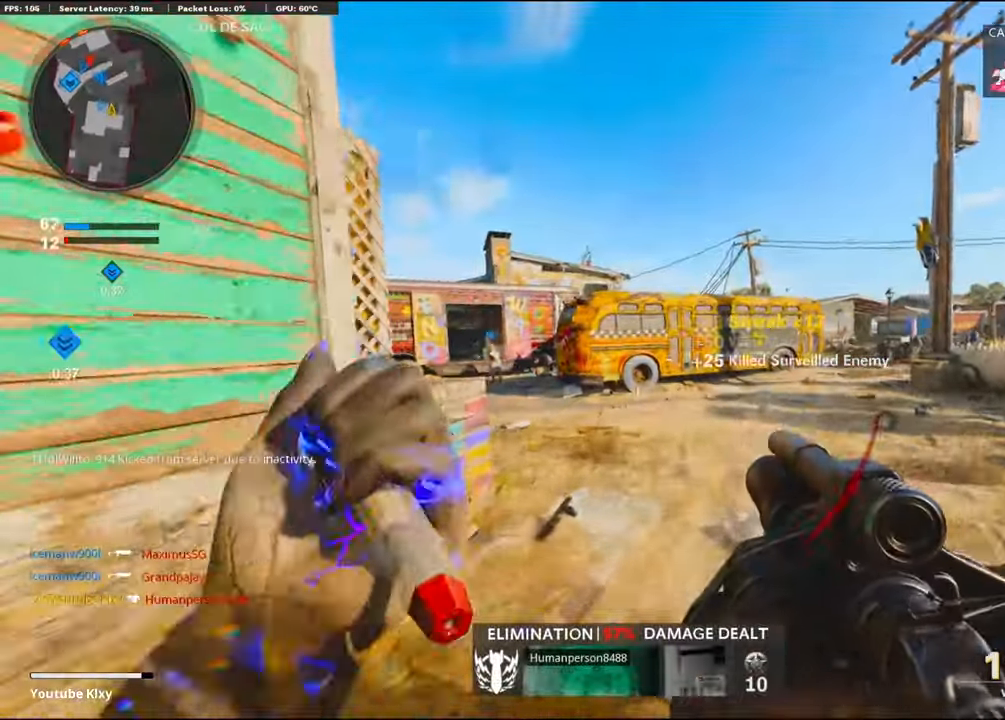
{"buttons": [], "left_stick": "up", "right_stick": "up-right", "events": [[50, "right_stick", "left"], [217, "CROSS", "down"], [217, "right_stick", "center"], [283, "CROSS", "up"], [350, "right_stick", "up-right"]]}
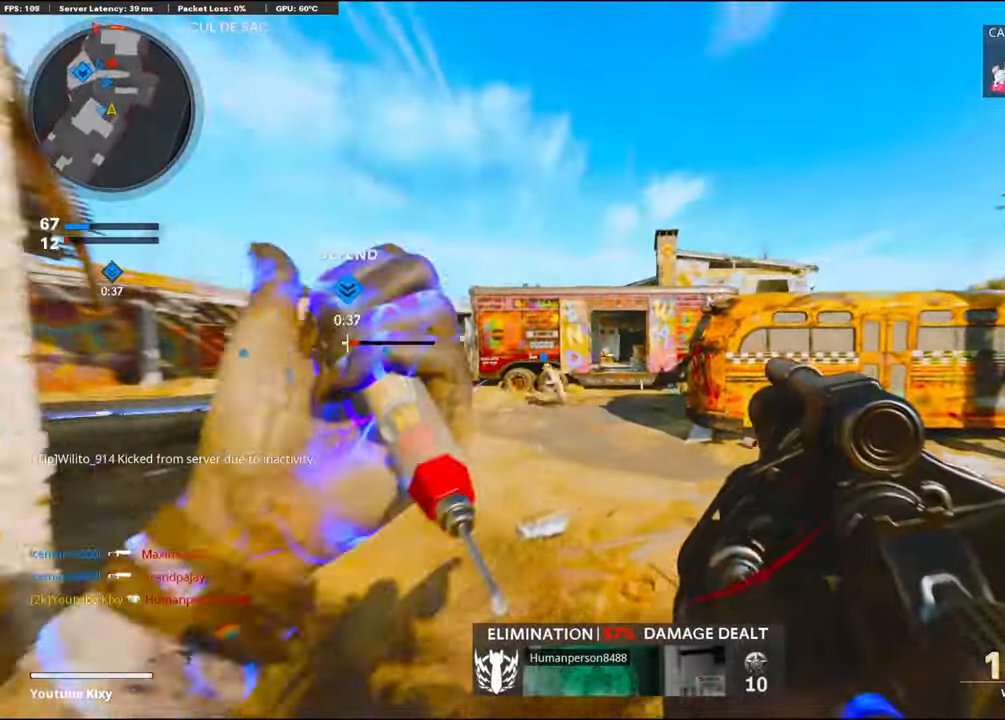
{"buttons": ["L1", "R1"], "left_stick": "up-right", "right_stick": "center", "events": [[50, "right_stick", "up"], [67, "L1", "down"], [217, "left_stick", "up-left"], [233, "right_stick", "center"], [500, "R1", "down"], [500, "left_stick", "up-right"]]}
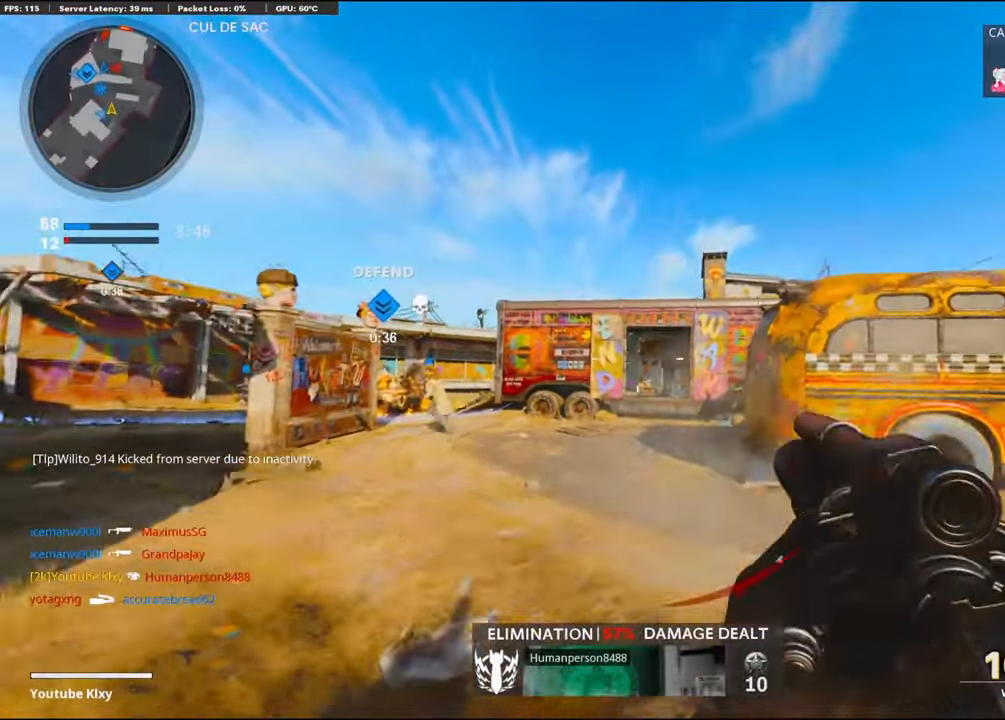
{"buttons": ["L3"], "left_stick": "up", "right_stick": "center", "events": [[17, "L1", "up"], [17, "right_stick", "right"], [83, "R1", "up"], [100, "right_stick", "center"], [233, "L3", "down"], [233, "left_stick", "up"]]}
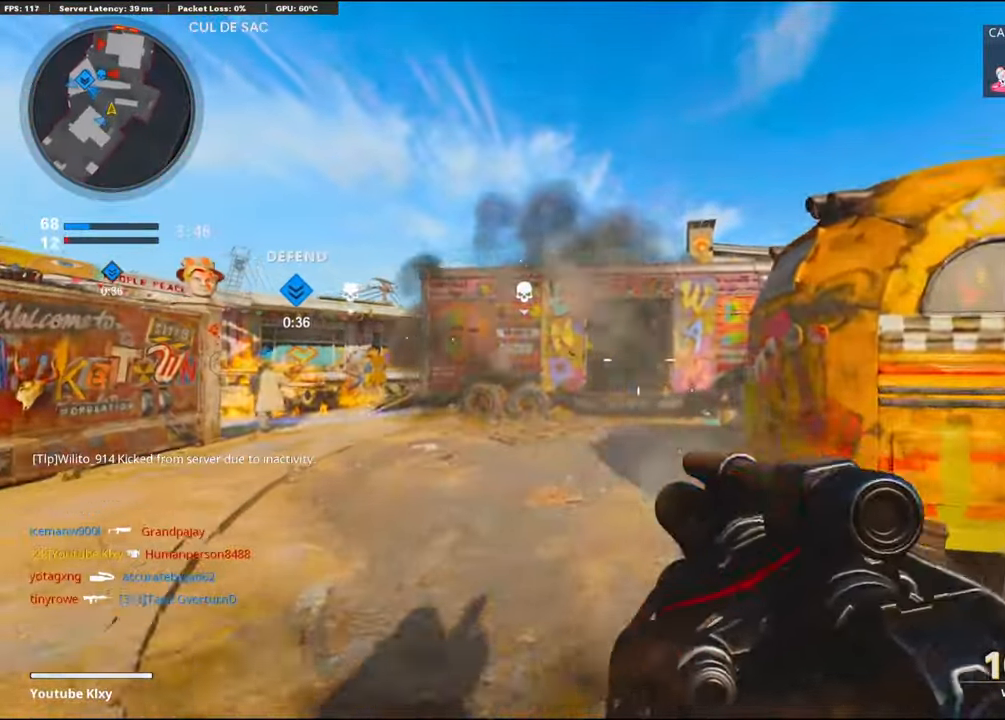
{"buttons": [], "left_stick": "up", "right_stick": "center", "events": [[33, "L3", "up"], [33, "right_stick", "down"], [167, "right_stick", "center"]]}
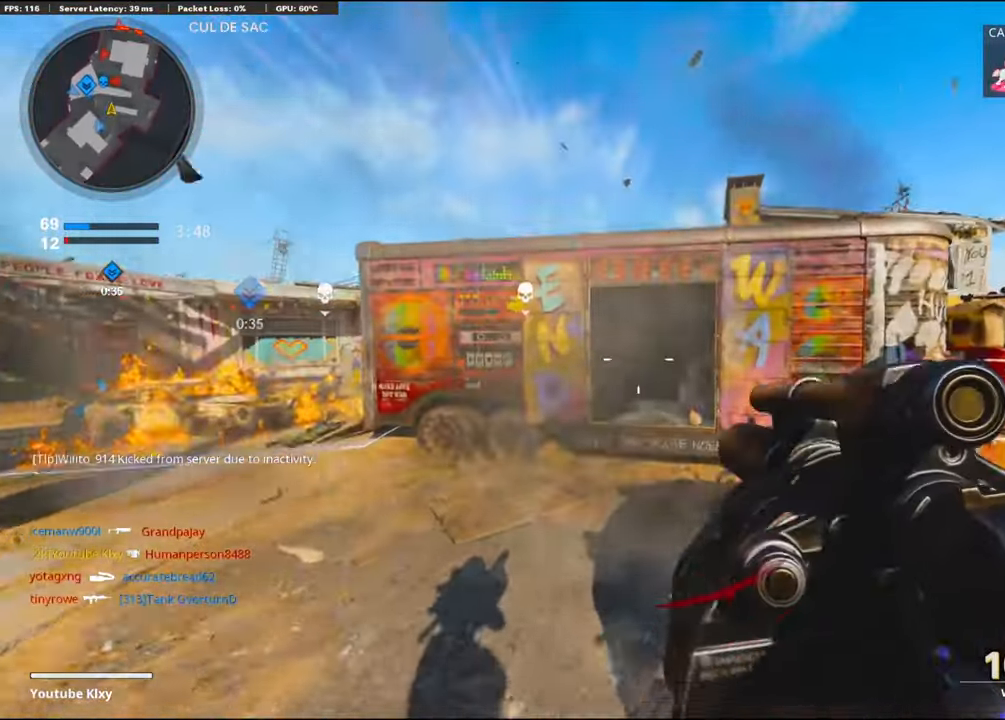
{"buttons": [], "left_stick": "up", "right_stick": "center", "events": []}
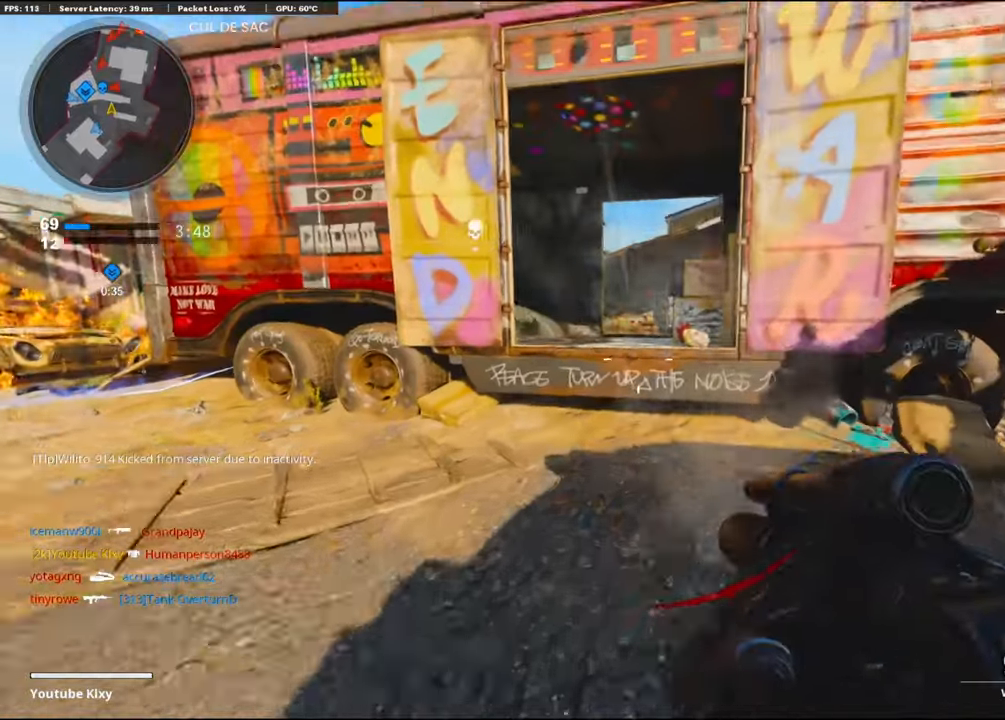
{"buttons": ["R1"], "left_stick": "up", "right_stick": "down", "events": [[217, "CROSS", "down"], [317, "right_stick", "down"], [400, "CROSS", "up"], [434, "R1", "down"]]}
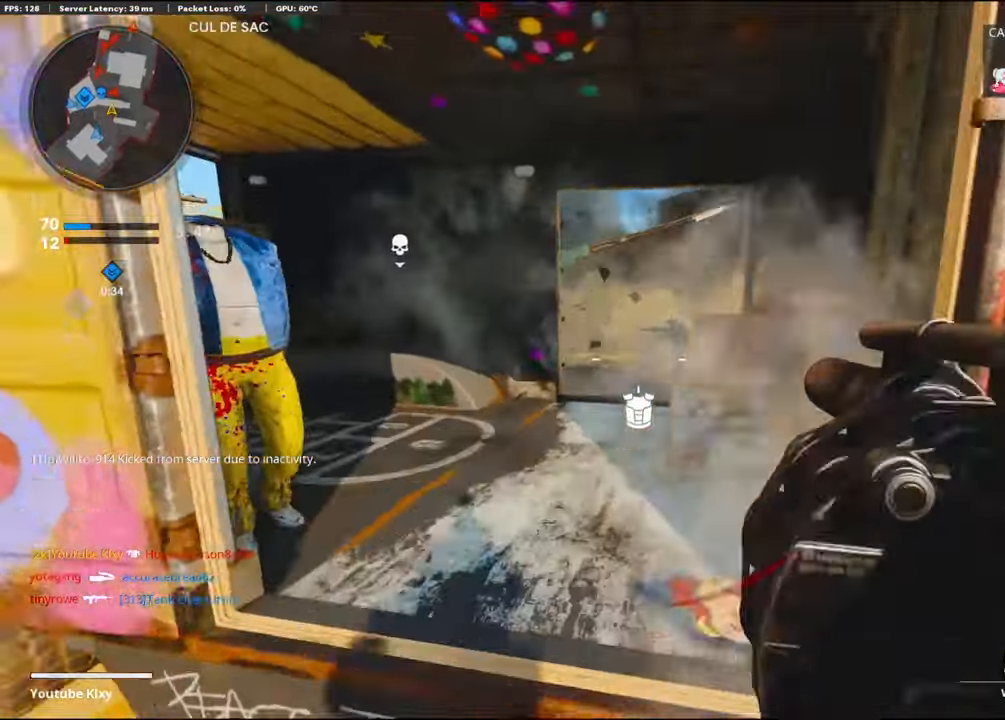
{"buttons": [], "left_stick": "up-right", "right_stick": "up-left", "events": [[67, "R1", "up"], [67, "right_stick", "center"], [484, "left_stick", "up-right"], [484, "right_stick", "up-left"]]}
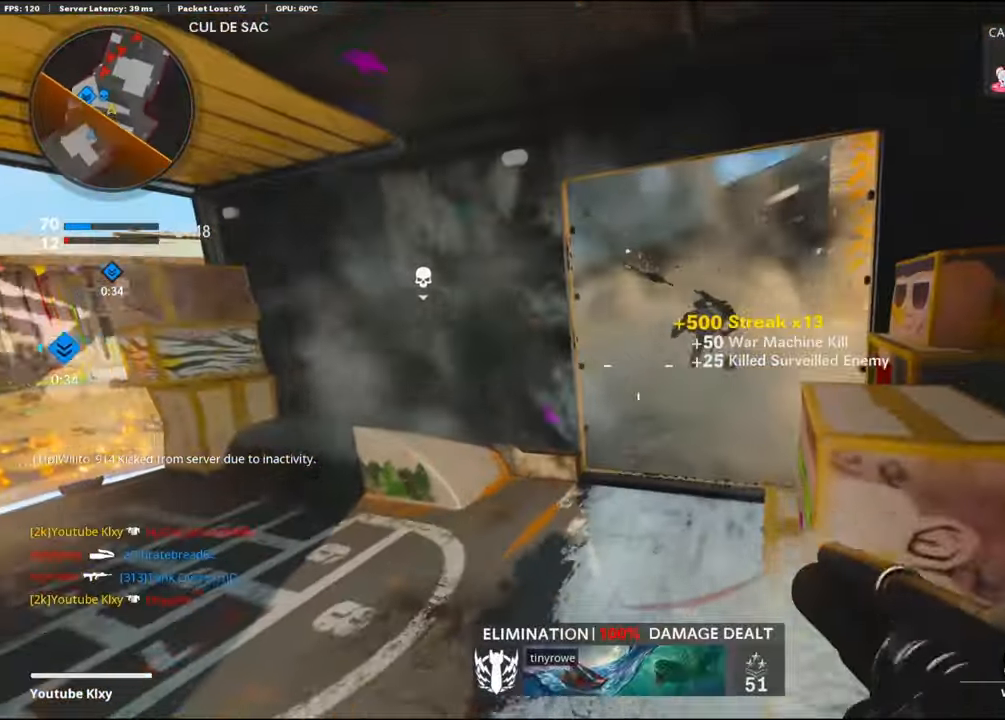
{"buttons": [], "left_stick": "up-right", "right_stick": "center", "events": [[167, "left_stick", "left"], [234, "right_stick", "center"], [350, "L3", "down"], [350, "left_stick", "up"], [467, "L3", "up"], [467, "left_stick", "up-right"]]}
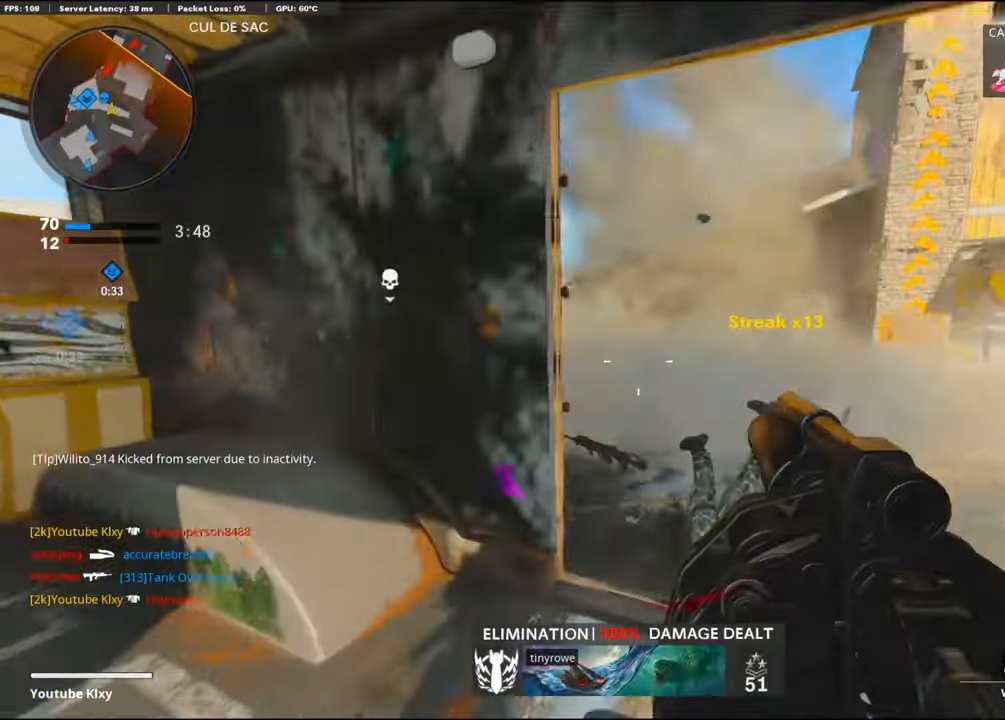
{"buttons": [], "left_stick": "down-right", "right_stick": "left", "events": [[117, "right_stick", "left"], [284, "CROSS", "down"], [367, "CROSS", "up"], [367, "left_stick", "down-right"]]}
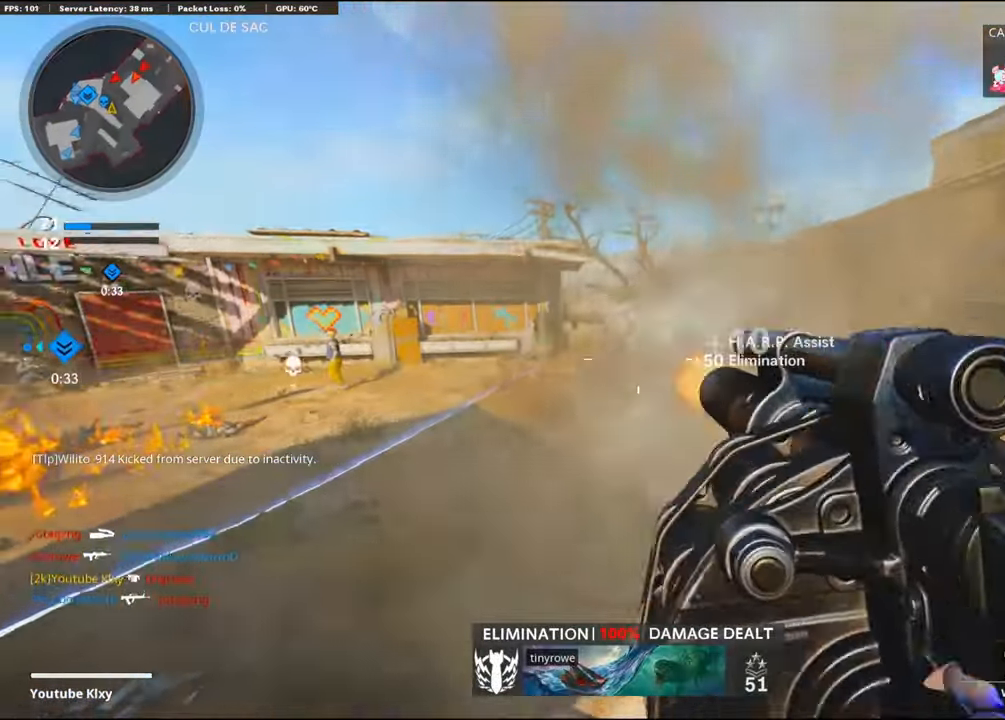
{"buttons": ["L3"], "left_stick": "up-right", "right_stick": "right", "events": [[100, "right_stick", "right"], [417, "L3", "down"], [417, "left_stick", "up-right"]]}
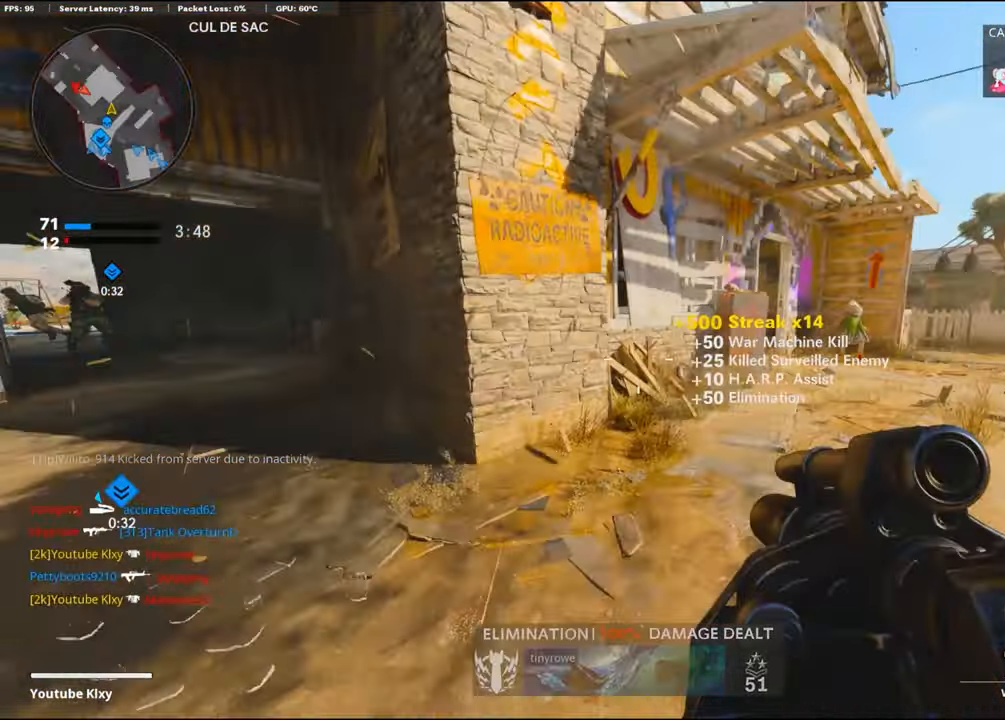
{"buttons": [], "left_stick": "up-right", "right_stick": "left", "events": [[50, "right_stick", "center"], [134, "right_stick", "left"], [367, "L3", "up"]]}
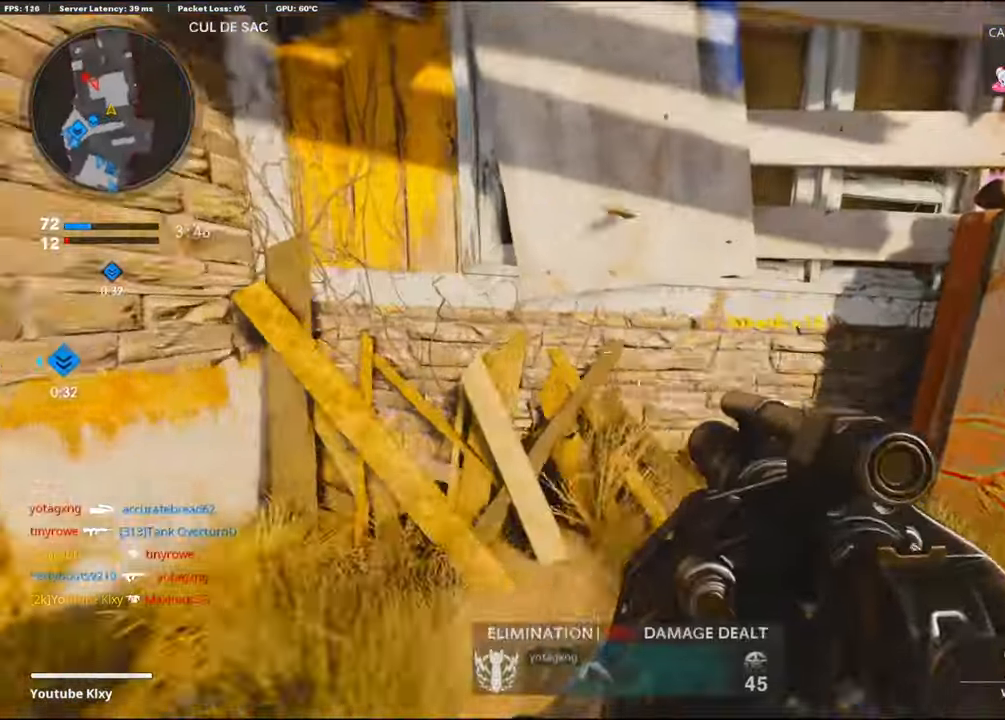
{"buttons": [], "left_stick": "center", "right_stick": "center", "events": [[34, "L3", "down"], [100, "L3", "up"], [334, "right_stick", "center"], [367, "left_stick", "center"]]}
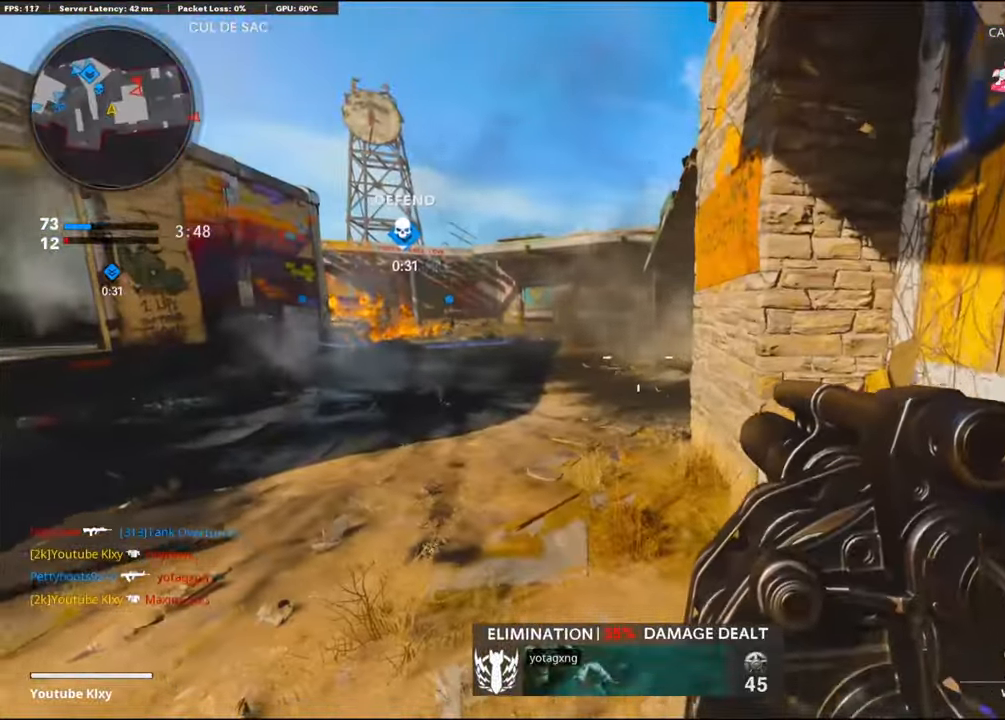
{"buttons": ["L3"], "left_stick": "up-left", "right_stick": "right", "events": [[217, "right_stick", "right"], [234, "left_stick", "up-left"], [400, "L3", "down"]]}
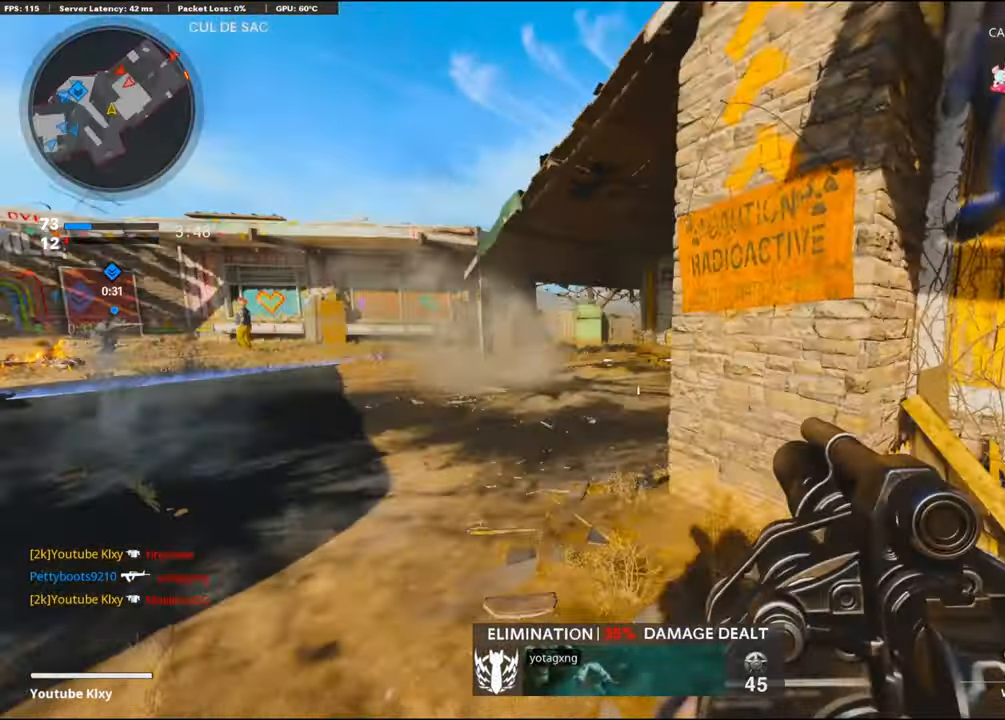
{"buttons": ["R1"], "left_stick": "right", "right_stick": "center", "events": [[50, "R3", "down"], [117, "L3", "up"], [267, "L1", "down"], [350, "R3", "up"], [350, "left_stick", "right"], [350, "right_stick", "center"], [417, "L1", "up"], [417, "R1", "down"]]}
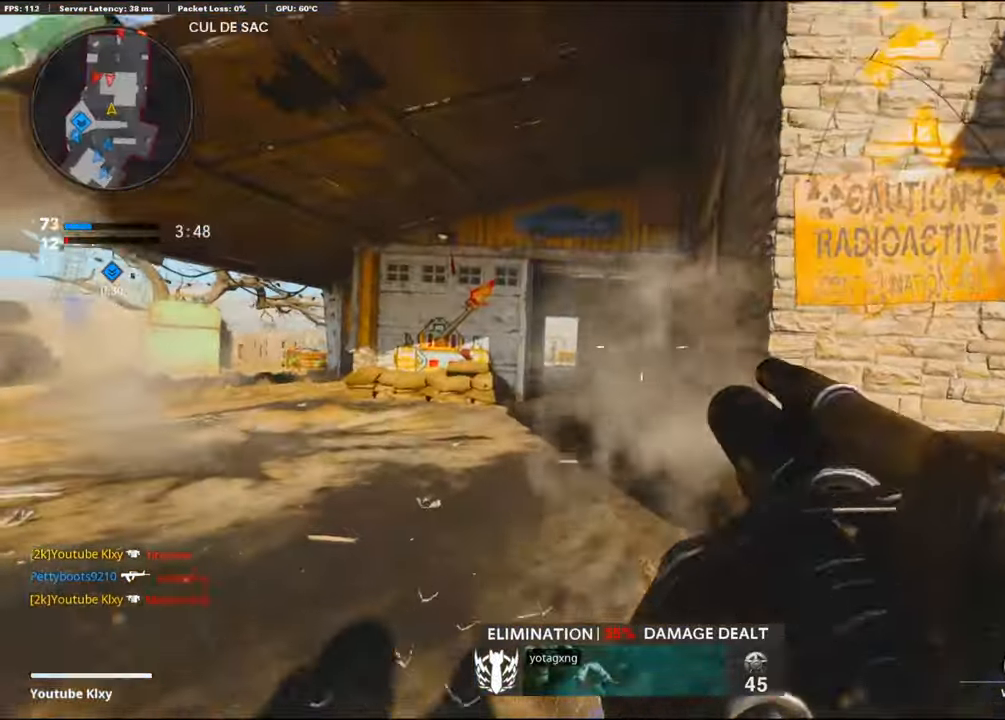
{"buttons": [], "left_stick": "down-left", "right_stick": "left", "events": [[17, "R1", "up"], [17, "right_stick", "right"], [50, "left_stick", "up-right"], [150, "L3", "down"], [283, "right_stick", "left"], [300, "CROSS", "down"], [333, "L3", "up"], [466, "CROSS", "up"], [466, "left_stick", "down-left"]]}
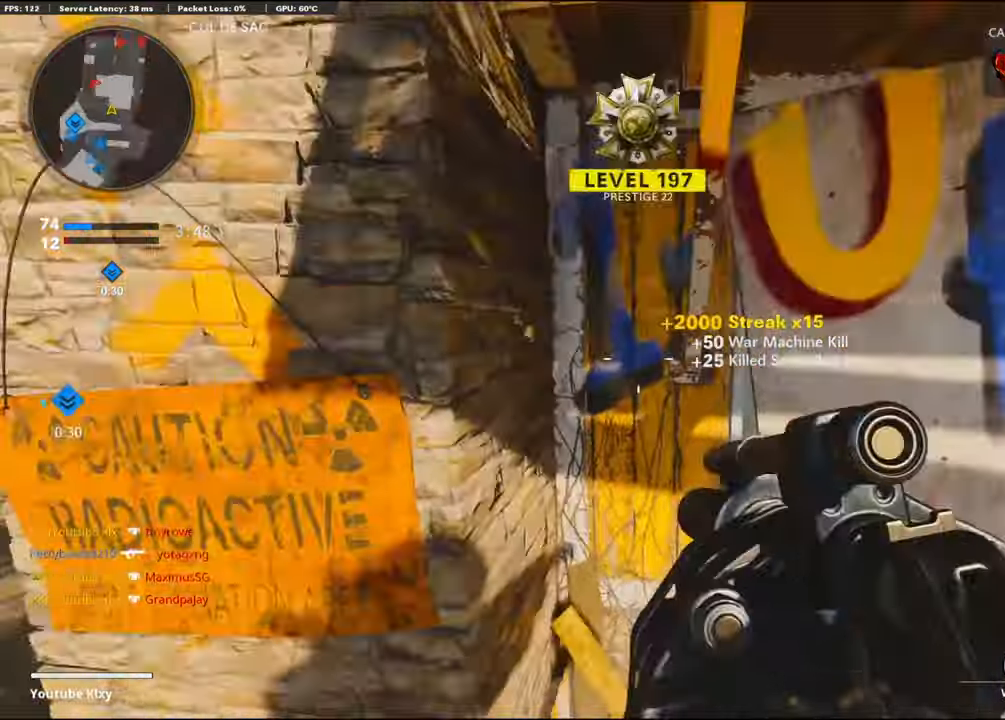
{"buttons": [], "left_stick": "up-left", "right_stick": "left", "events": [[183, "right_stick", "center"], [216, "left_stick", "left"], [383, "left_stick", "up-left"], [383, "right_stick", "left"]]}
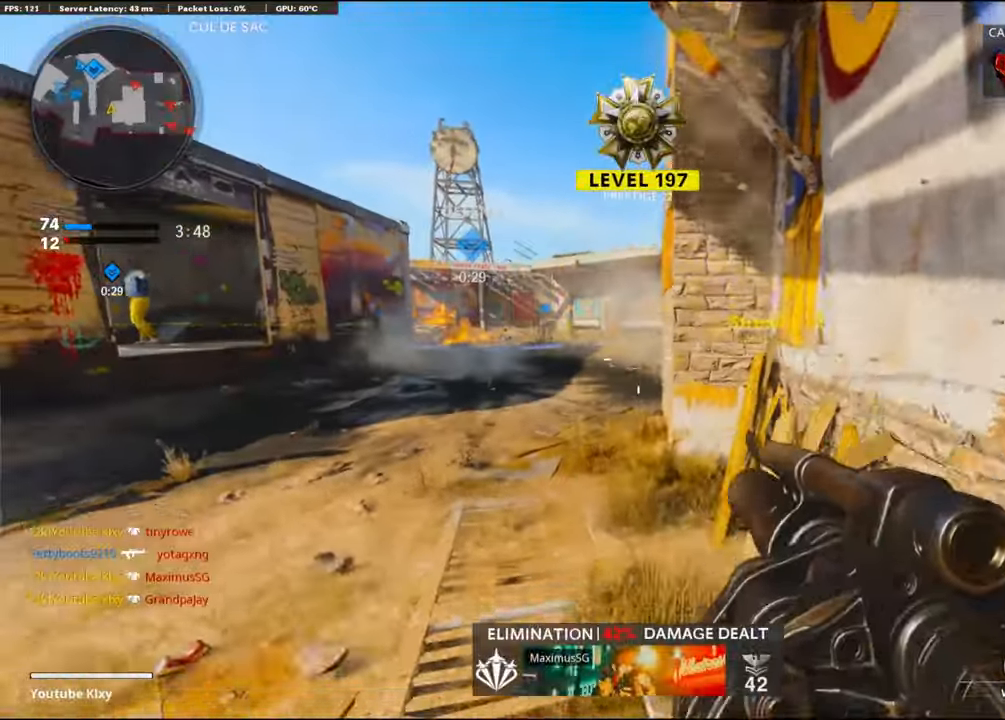
{"buttons": ["L3", "R3"], "left_stick": "up-left", "right_stick": "up-right", "events": [[50, "right_stick", "center"], [66, "L3", "down"], [166, "right_stick", "right"], [283, "R3", "down"], [283, "right_stick", "up-right"]]}